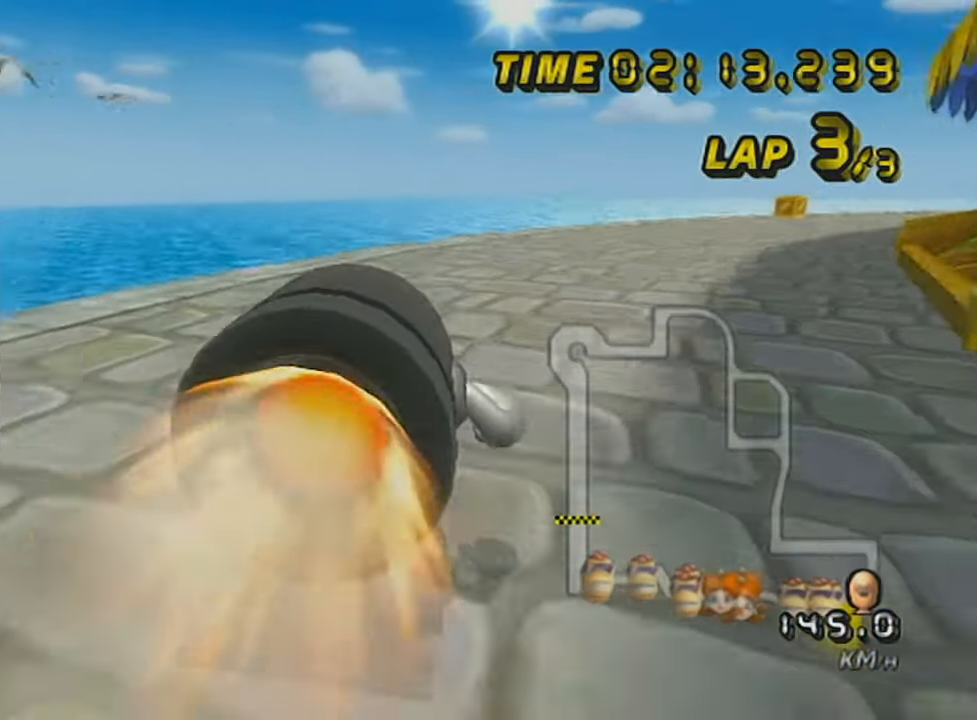
Gameplay with a controller (Nintendo layout); each line is a JSON object with the inputs held at the frame after it. "events" lists button and stick changes between this image and that frame as [ms after this image, input, new state], when the widget could be followed in between. Not read: L3 R3 right_stick.
{"buttons": ["A"], "left_stick": "right", "events": []}
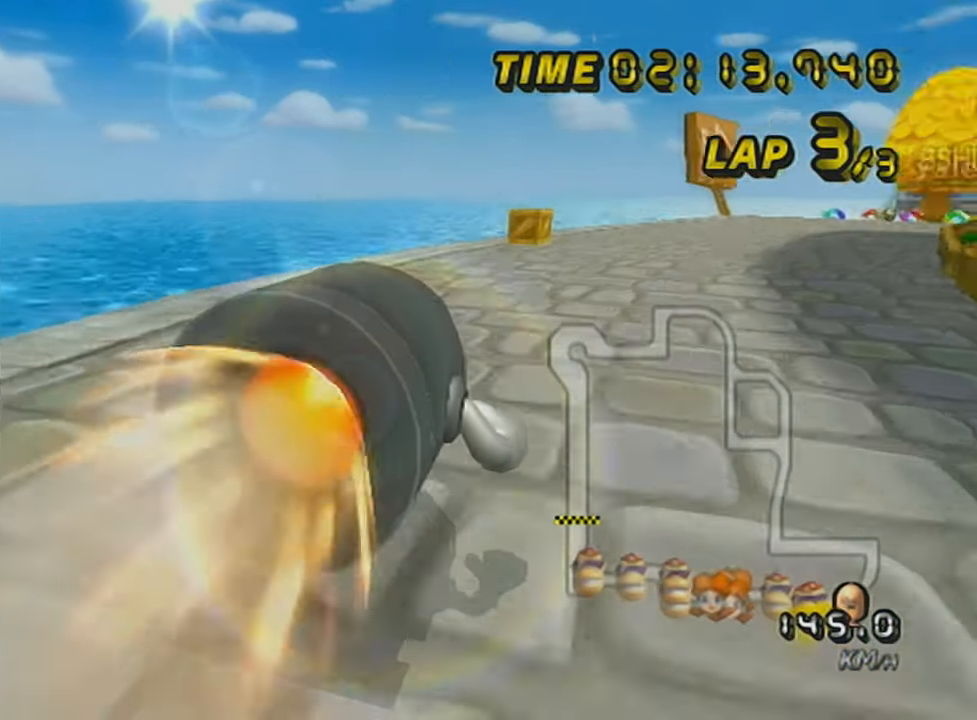
{"buttons": ["A"], "left_stick": "up", "events": [[267, "left_stick", "up"]]}
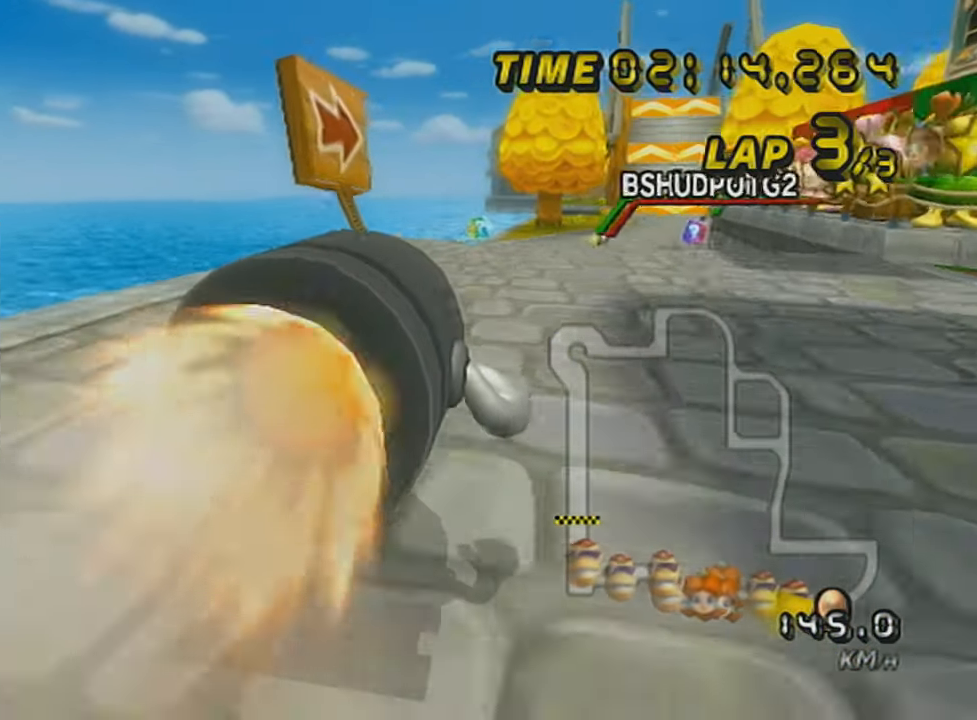
{"buttons": ["A"], "left_stick": "up", "events": []}
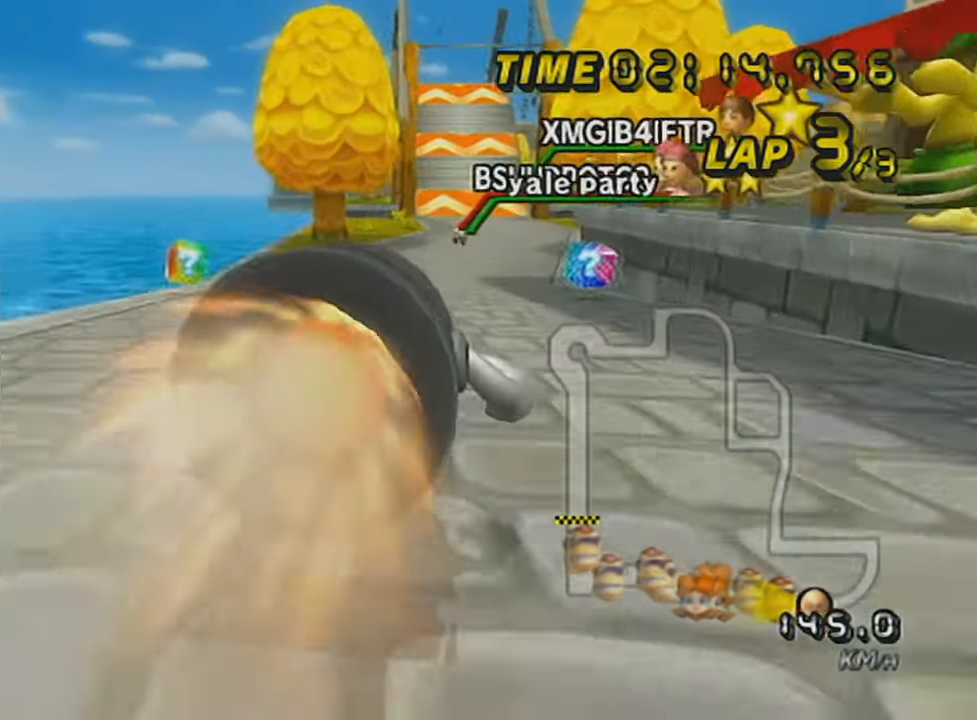
{"buttons": ["A"], "left_stick": "up", "events": []}
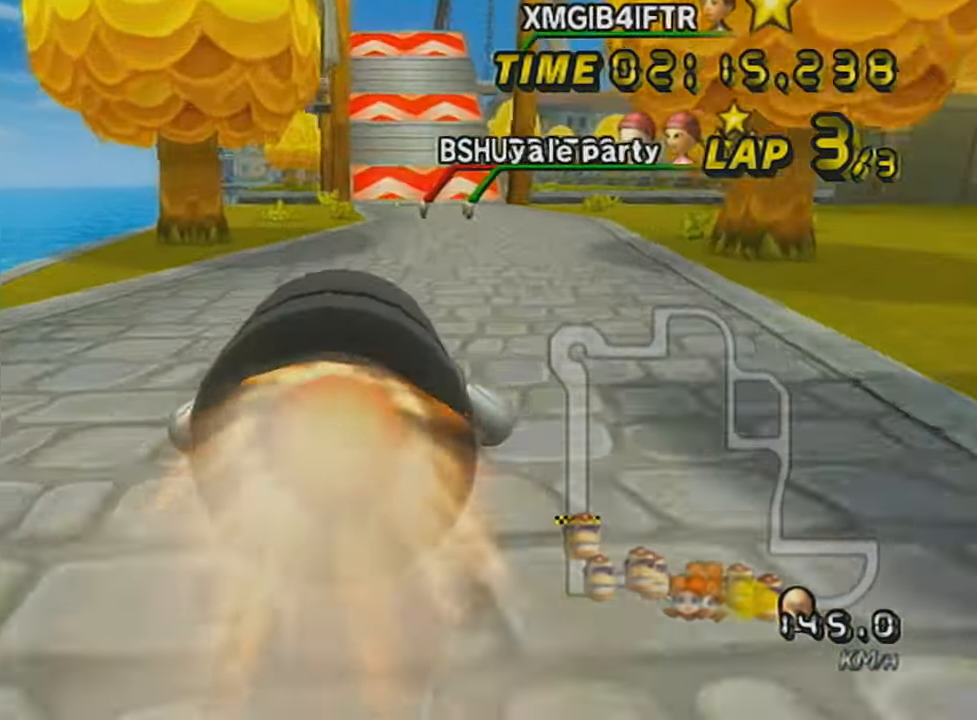
{"buttons": ["A"], "left_stick": "up", "events": []}
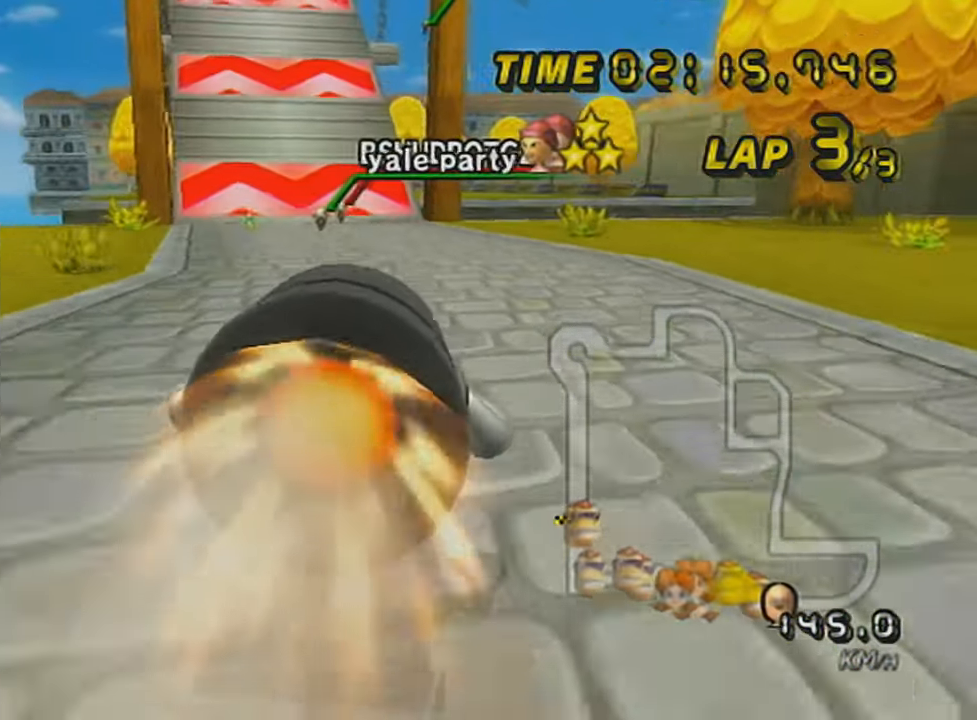
{"buttons": ["A"], "left_stick": "up", "events": []}
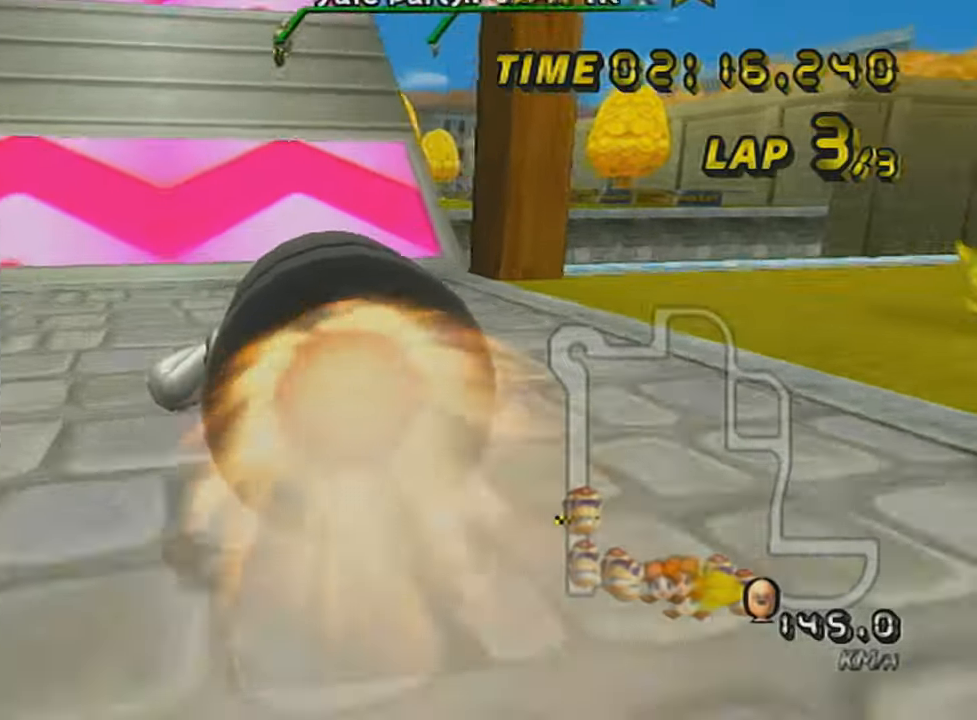
{"buttons": ["A"], "left_stick": "up", "events": []}
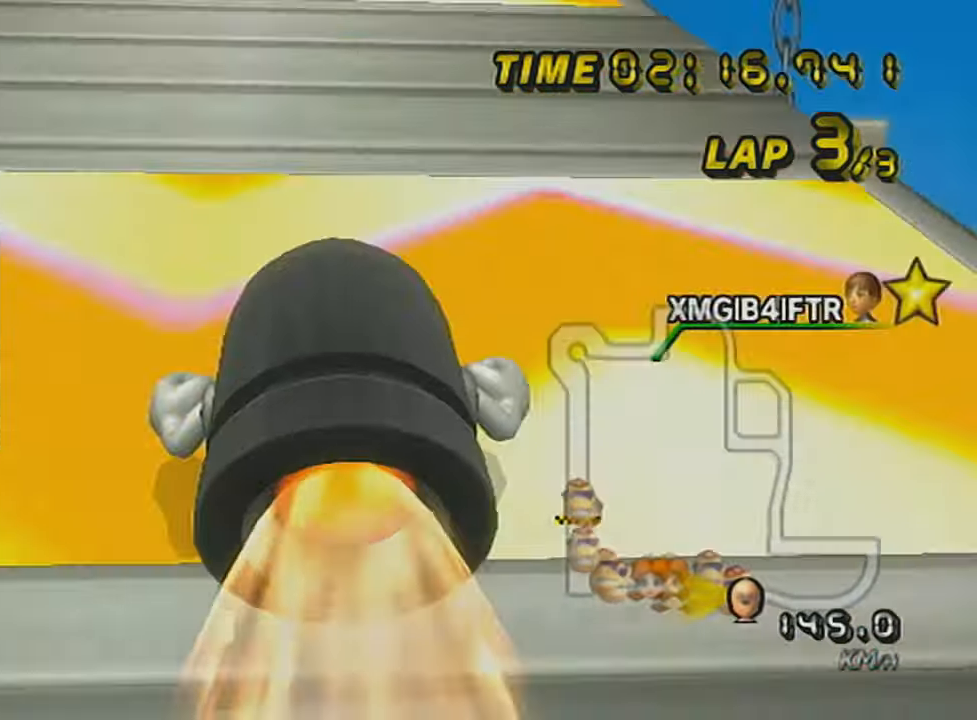
{"buttons": ["A"], "left_stick": "up-right", "events": [[467, "left_stick", "up-right"]]}
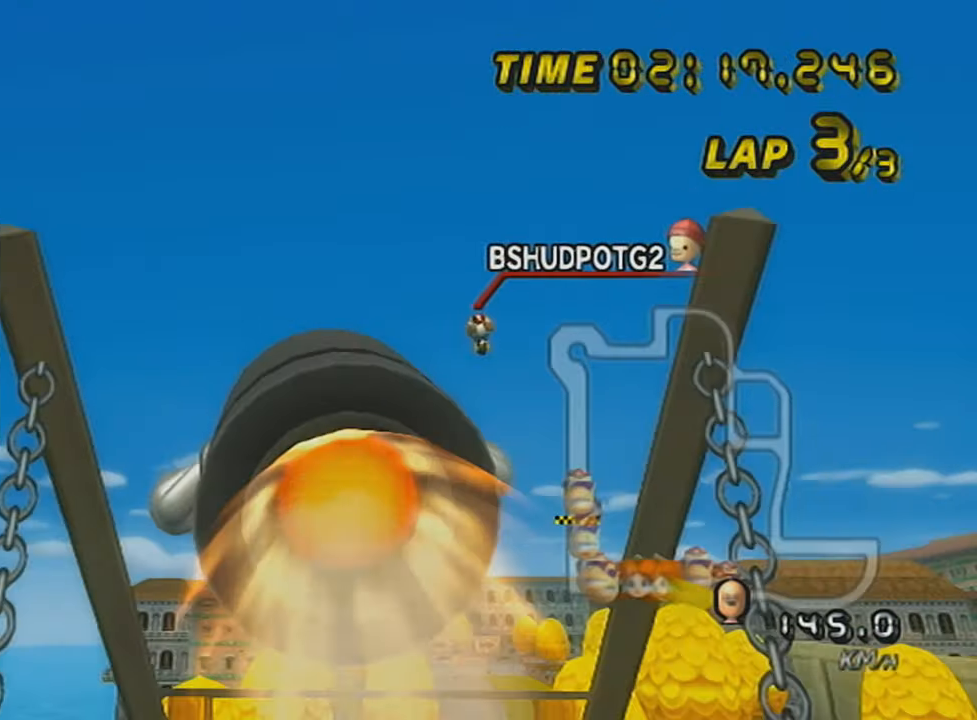
{"buttons": ["A"], "left_stick": "right", "events": [[66, "left_stick", "right"]]}
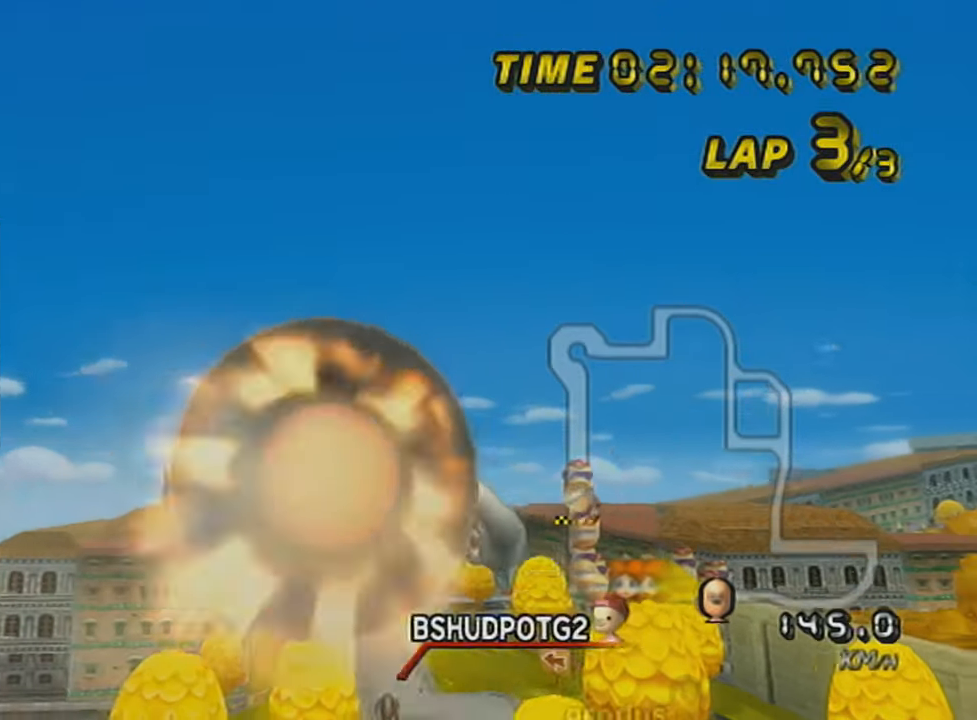
{"buttons": ["A"], "left_stick": "right", "events": []}
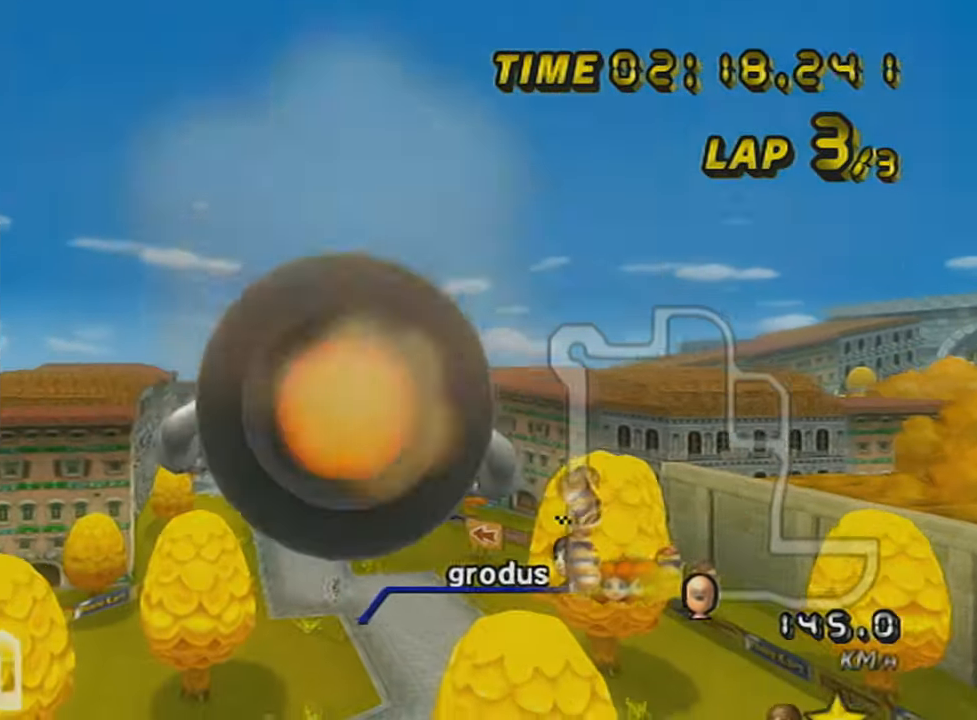
{"buttons": ["A"], "left_stick": "up", "events": [[467, "left_stick", "up"]]}
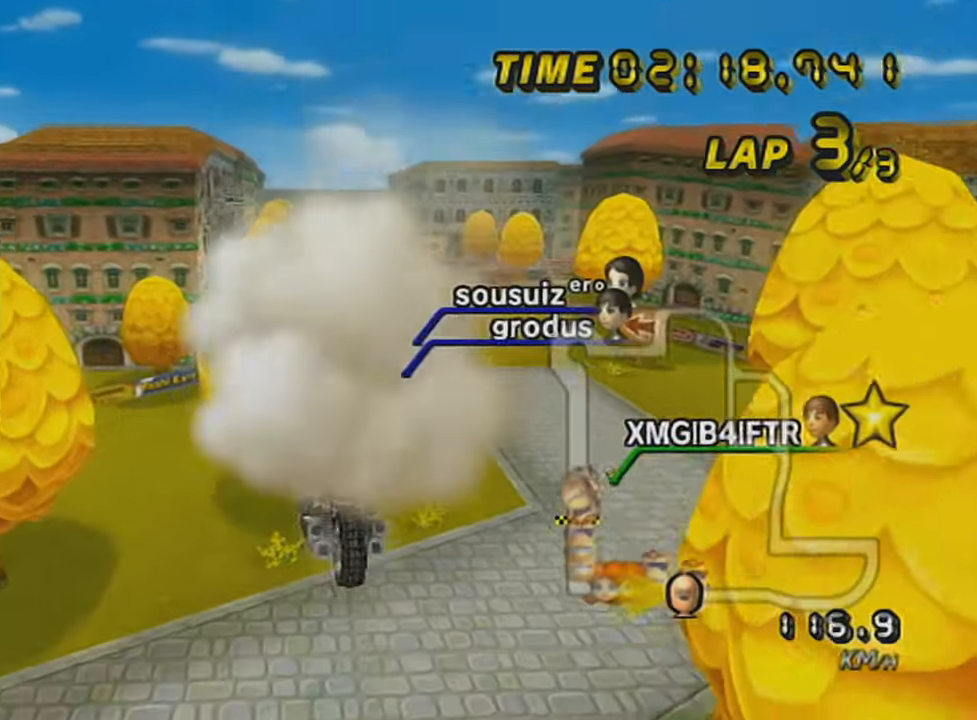
{"buttons": ["A", "R1"], "left_stick": "right", "events": [[184, "left_stick", "up-right"], [217, "R1", "down"], [401, "left_stick", "right"]]}
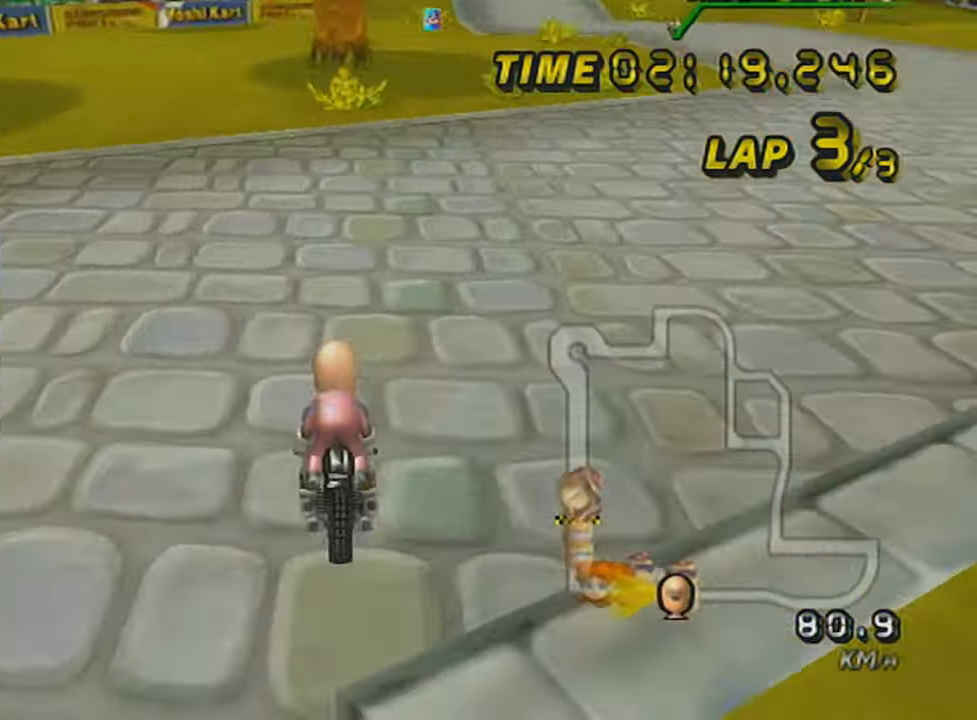
{"buttons": ["A", "R1"], "left_stick": "right", "events": []}
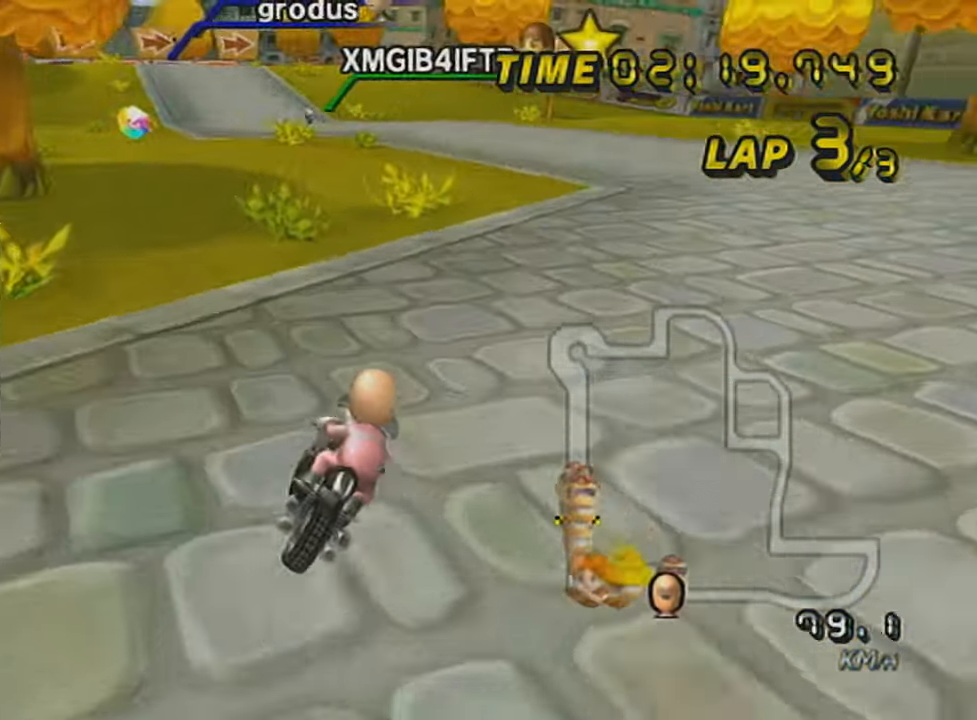
{"buttons": ["A", "R1"], "left_stick": "up-left", "events": [[434, "R1", "up"], [501, "R1", "down"], [501, "left_stick", "up-left"]]}
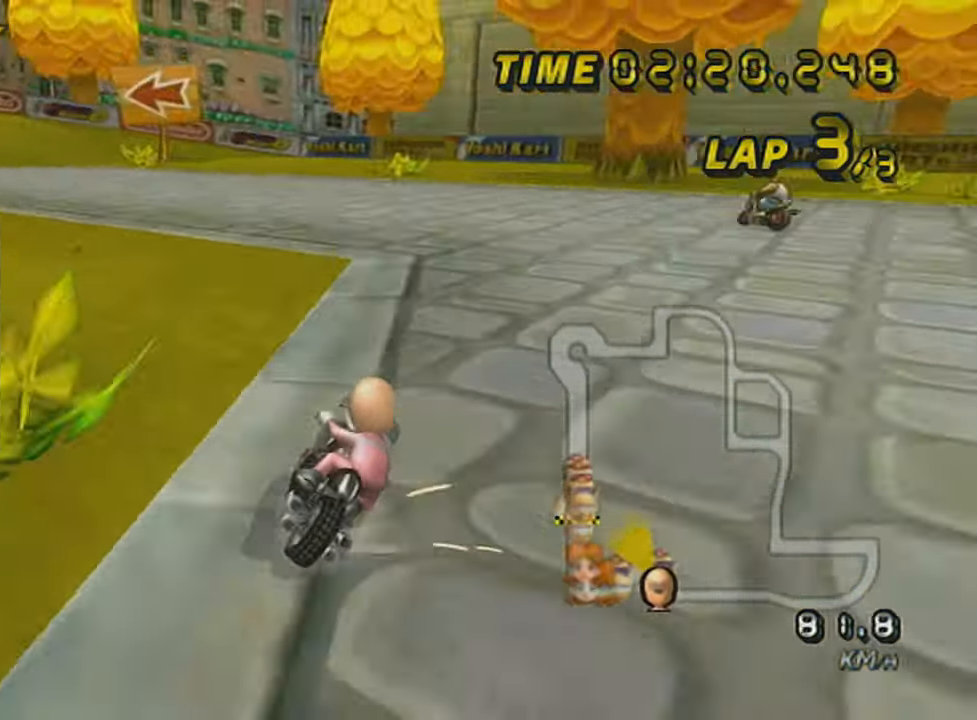
{"buttons": ["A", "X", "R1"], "left_stick": "up-left", "events": [[83, "left_stick", "up-right"], [217, "left_stick", "left"], [317, "left_stick", "up-left"], [350, "X", "down"]]}
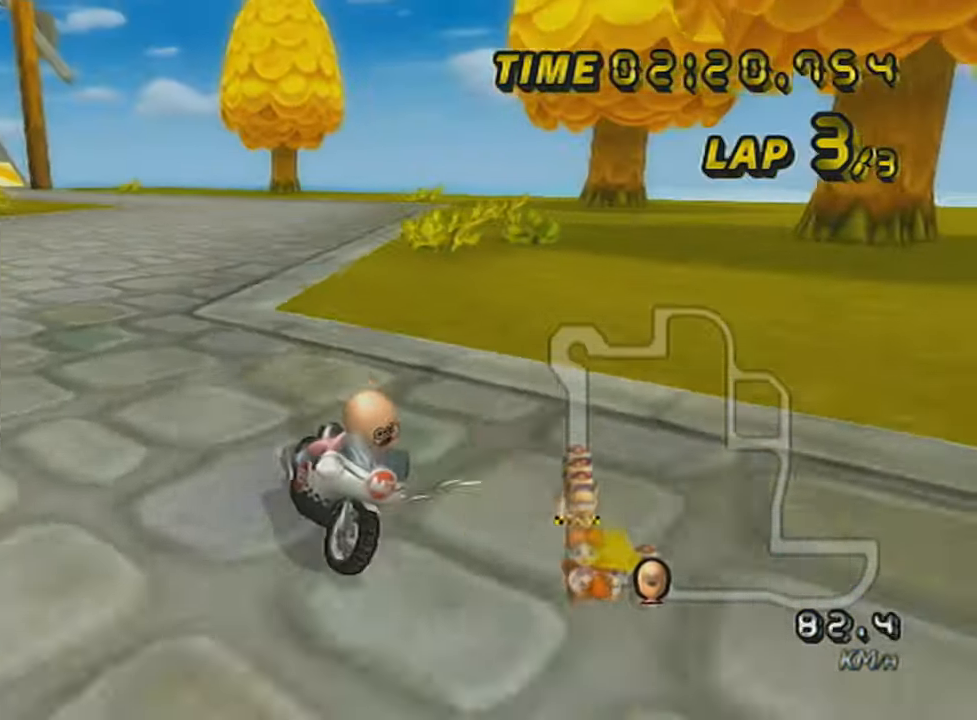
{"buttons": ["A", "R1"], "left_stick": "up-left", "events": [[67, "X", "up"]]}
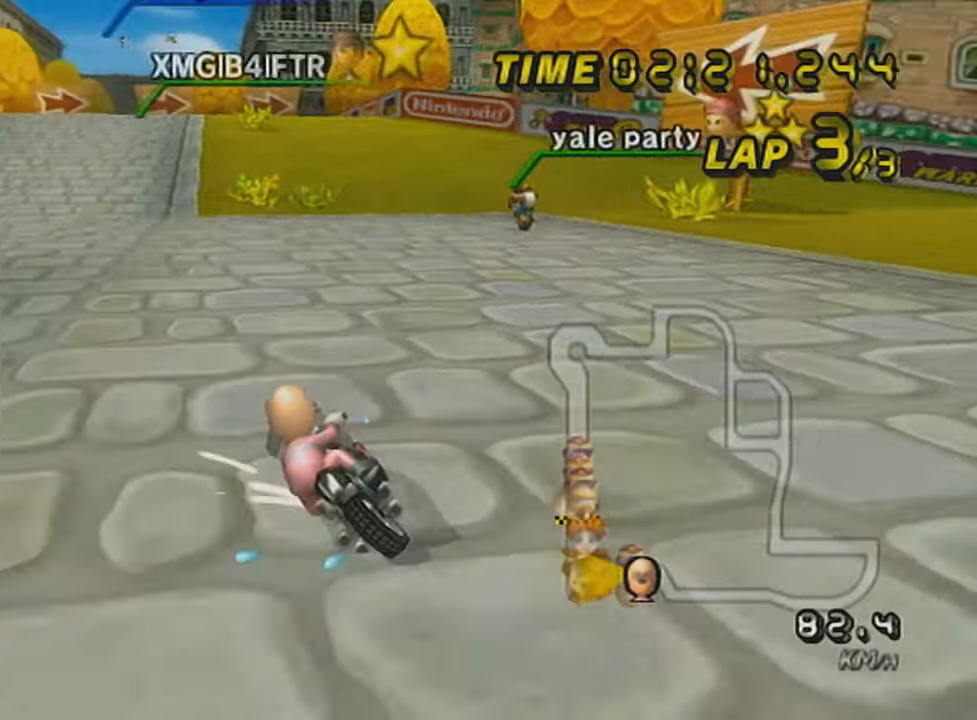
{"buttons": ["A"], "left_stick": "right", "events": [[217, "R1", "up"], [250, "left_stick", "right"], [333, "X", "down"], [433, "X", "up"]]}
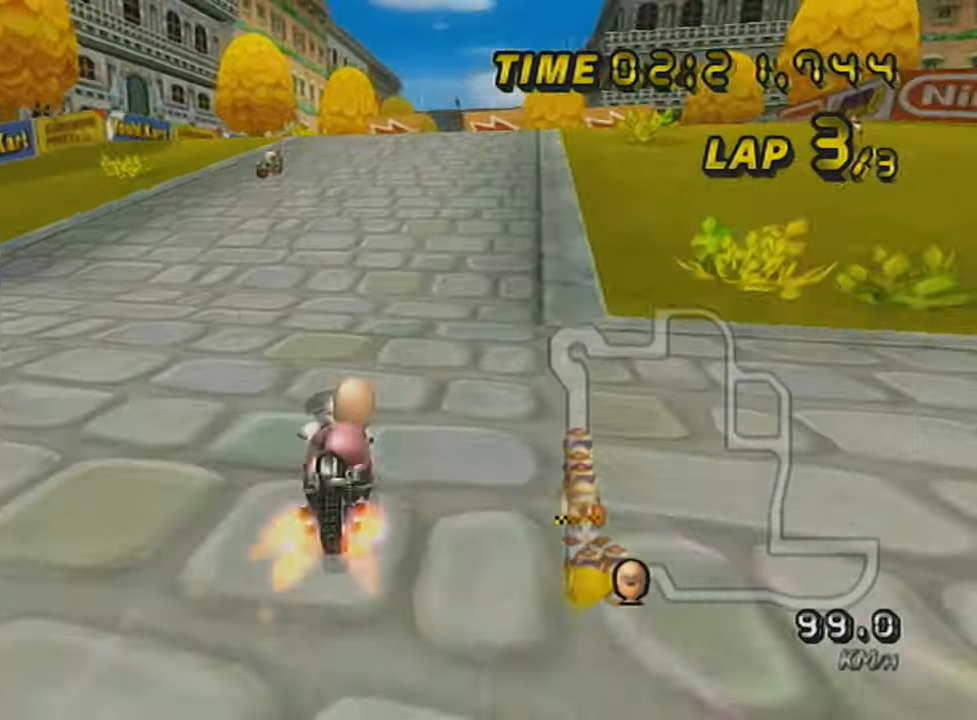
{"buttons": ["A"], "left_stick": "center", "events": [[33, "DPAD_UP", "down"], [117, "DPAD_UP", "up"], [150, "left_stick", "center"], [217, "DPAD_UP", "down"], [317, "DPAD_UP", "up"], [367, "DPAD_UP", "down"], [467, "DPAD_UP", "up"]]}
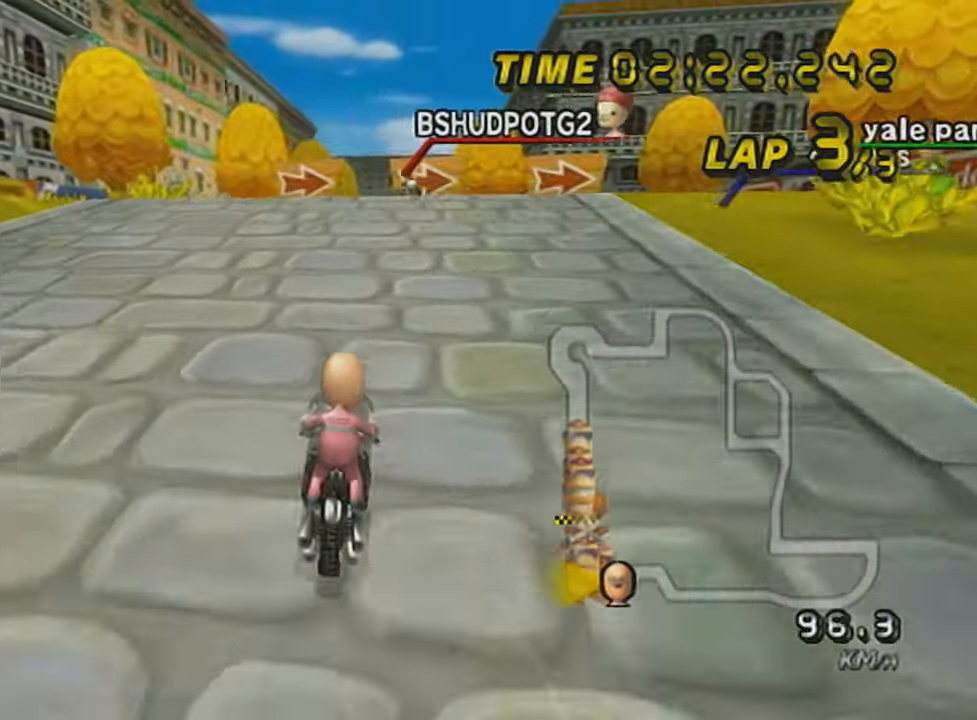
{"buttons": ["A", "R1"], "left_stick": "up-right", "events": [[33, "DPAD_UP", "down"], [116, "DPAD_UP", "up"], [183, "R1", "down"], [433, "left_stick", "up-right"]]}
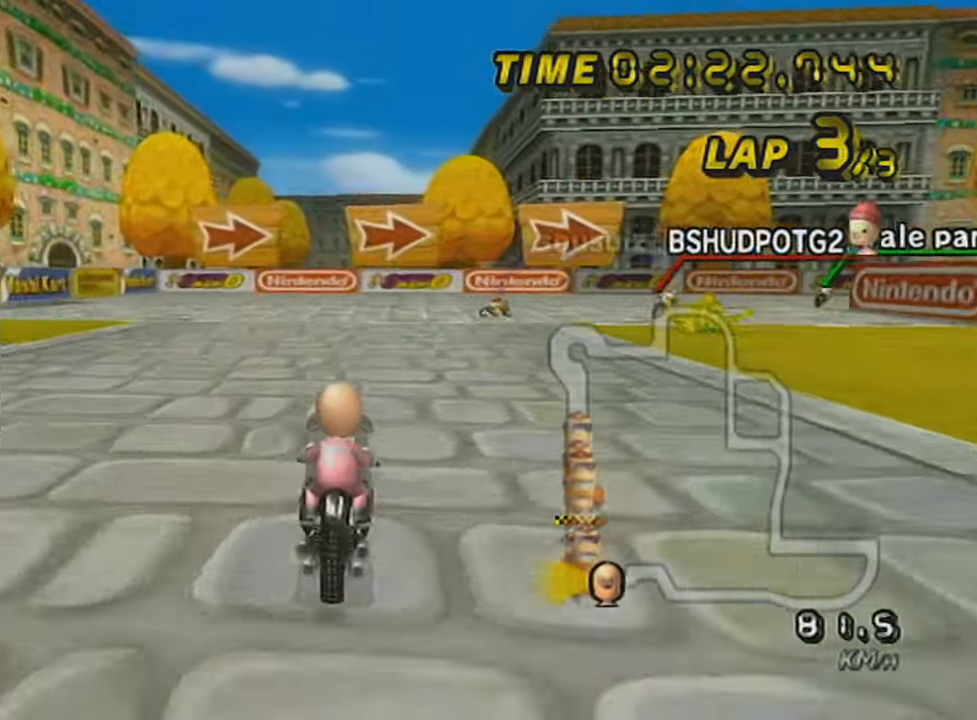
{"buttons": ["A", "R1"], "left_stick": "up-right", "events": []}
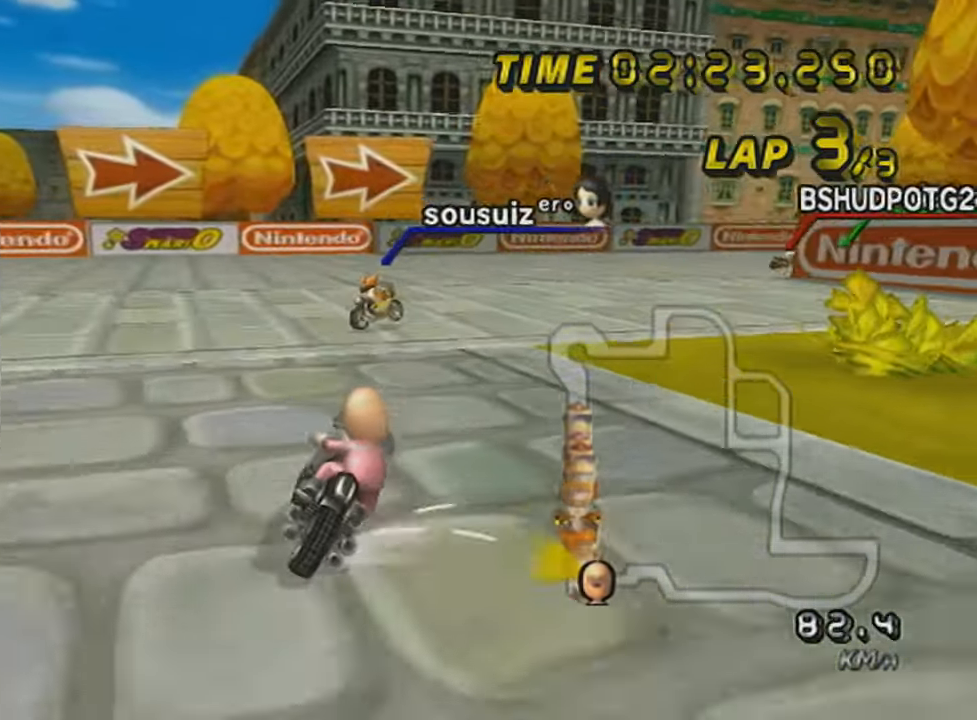
{"buttons": ["A", "R1"], "left_stick": "left", "events": [[467, "left_stick", "left"]]}
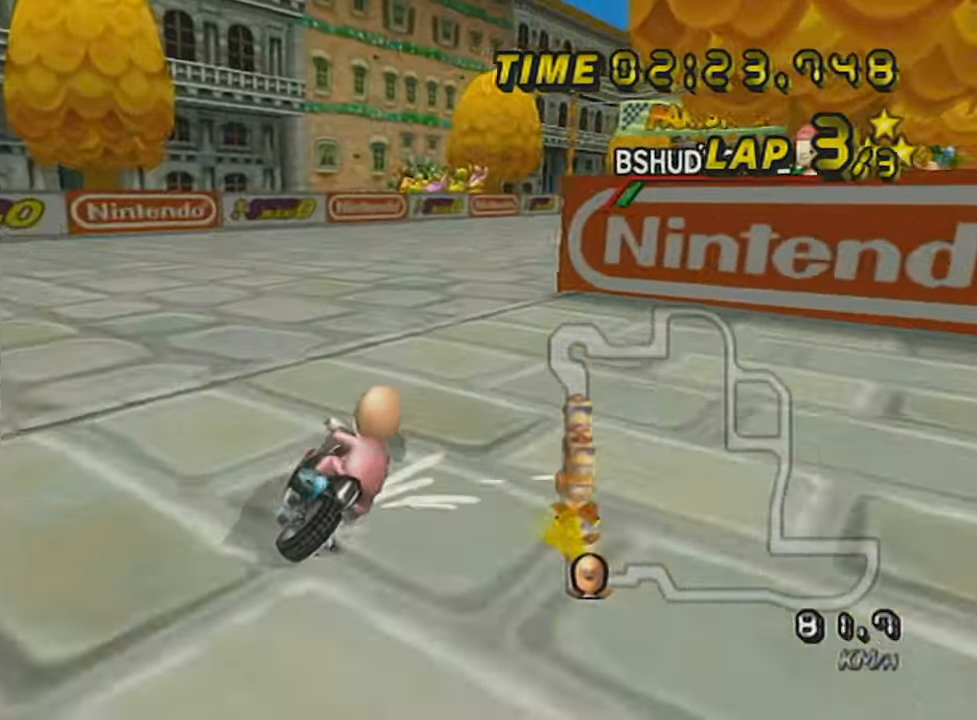
{"buttons": ["A"], "left_stick": "center", "events": [[150, "left_stick", "right"], [434, "left_stick", "center"], [501, "R1", "up"]]}
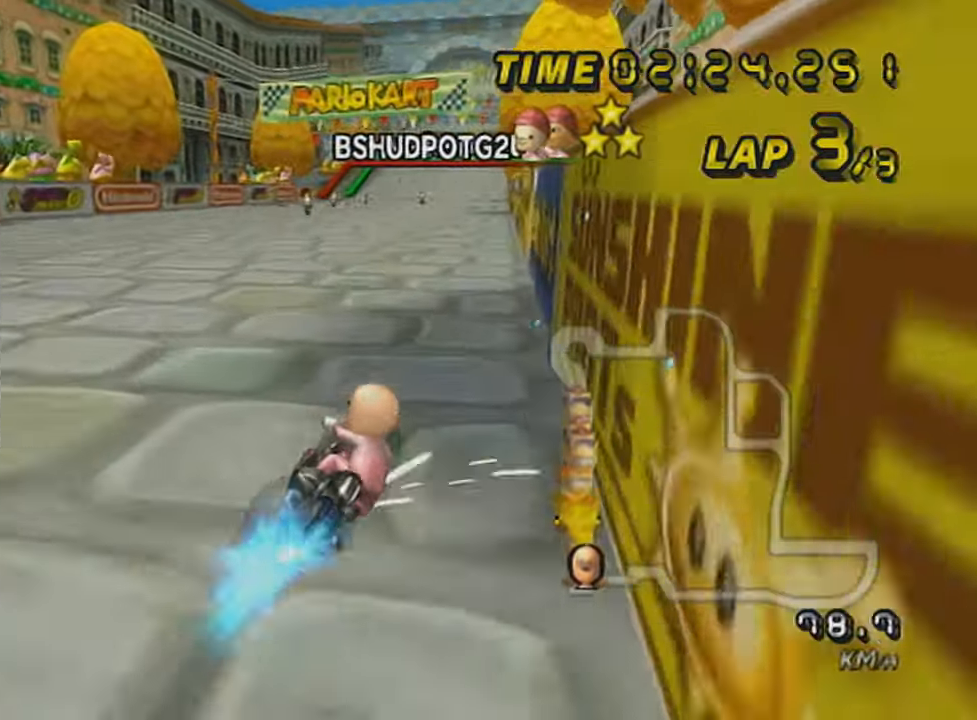
{"buttons": ["A", "X", "DPAD_UP"], "left_stick": "center", "events": [[116, "left_stick", "left"], [217, "DPAD_UP", "down"], [317, "DPAD_UP", "up"], [317, "left_stick", "center"], [417, "X", "down"], [467, "DPAD_UP", "down"]]}
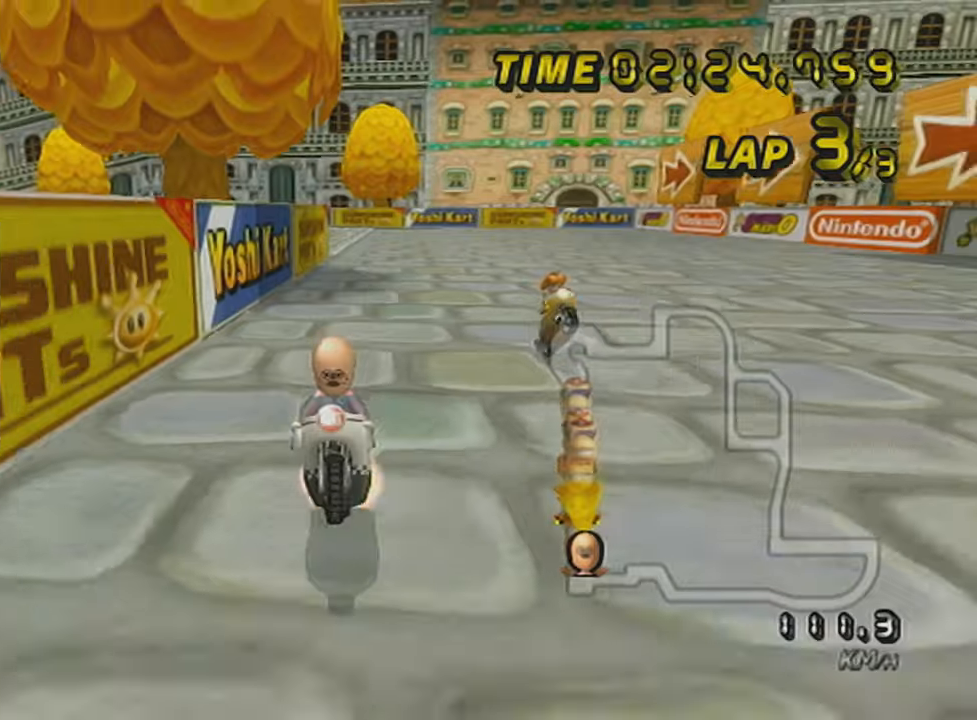
{"buttons": ["A", "X"], "left_stick": "center", "events": [[66, "DPAD_UP", "up"]]}
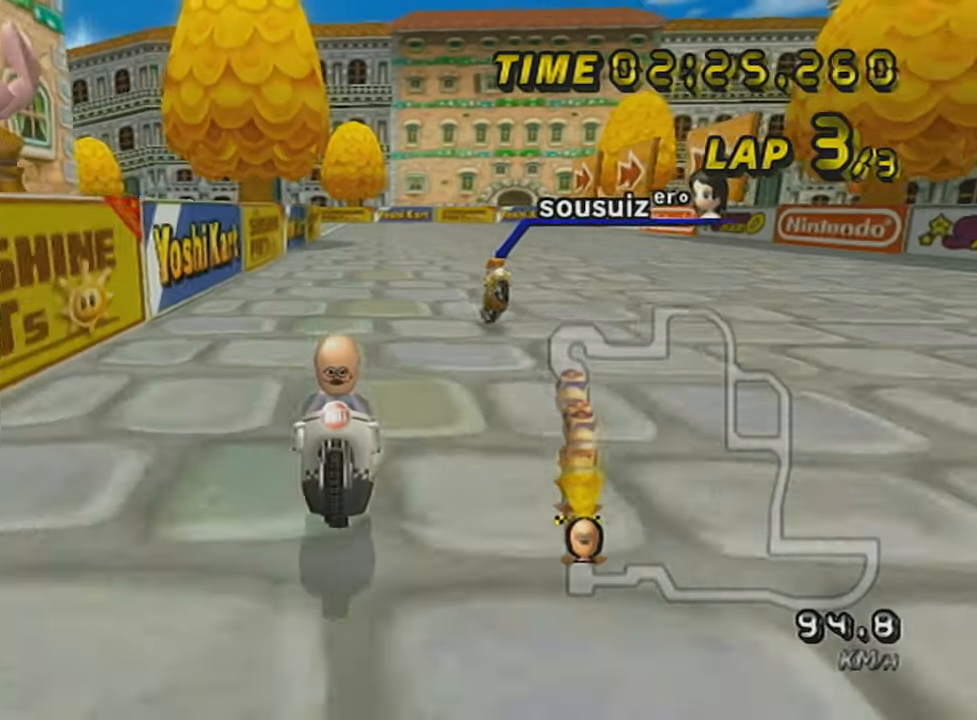
{"buttons": ["A", "X"], "left_stick": "center", "events": []}
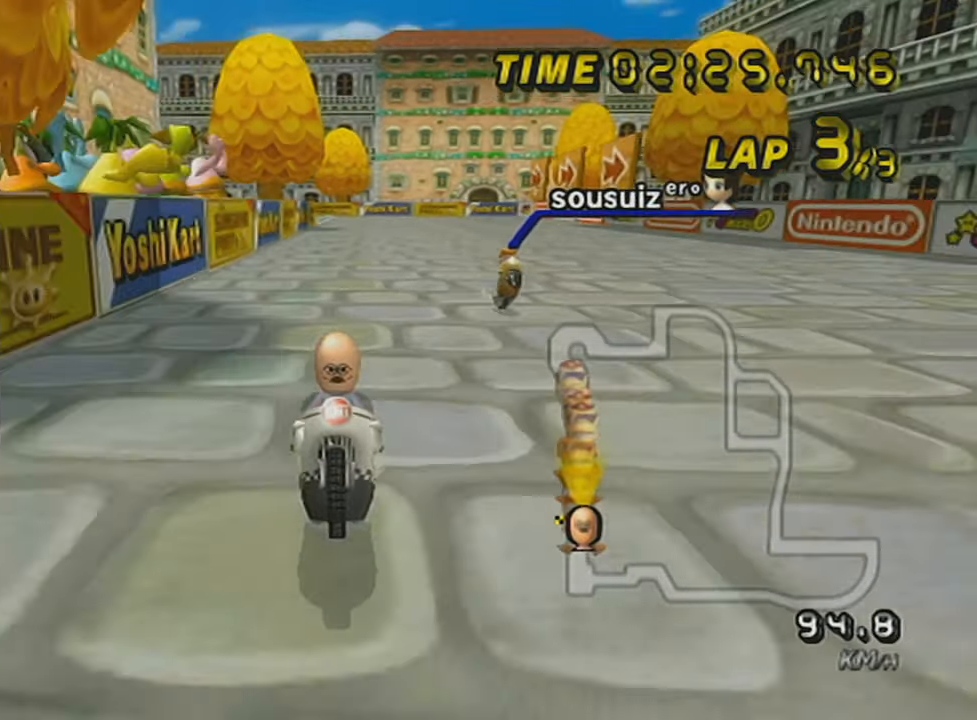
{"buttons": ["A", "X"], "left_stick": "center", "events": []}
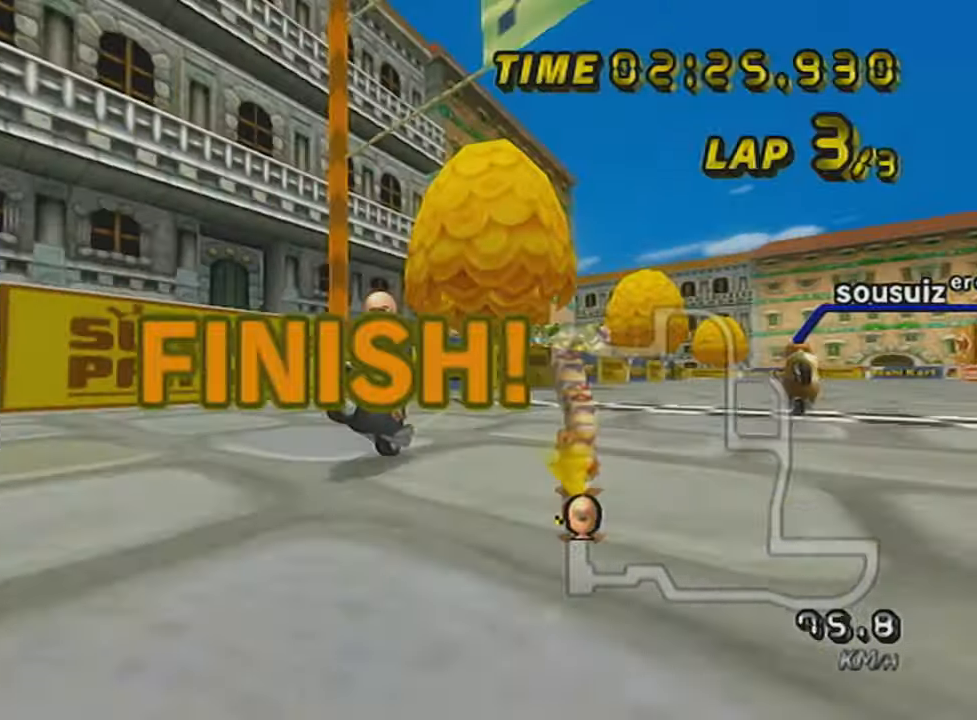
{"buttons": [], "left_stick": "center", "events": [[17, "X", "up"], [67, "A", "up"]]}